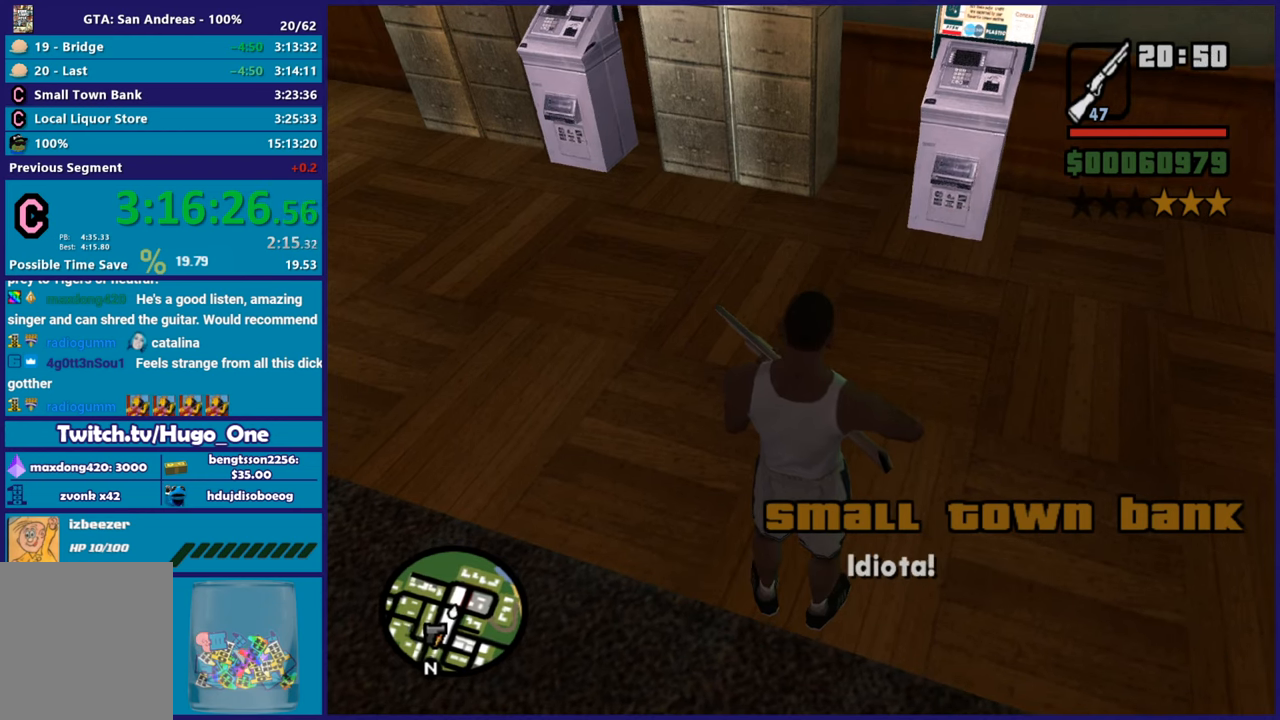
Gameplay with a controller (Xbox layout); each line is a JSON object with the inputs held at the frame after it. "events" lists button and stick changes between this image and that frame as [ms after this image, input, new state], when the widget could be followed in between. This document gives stick clicks only as held states, not as events.
{"buttons": [], "left_stick": "center", "right_stick": "center", "events": []}
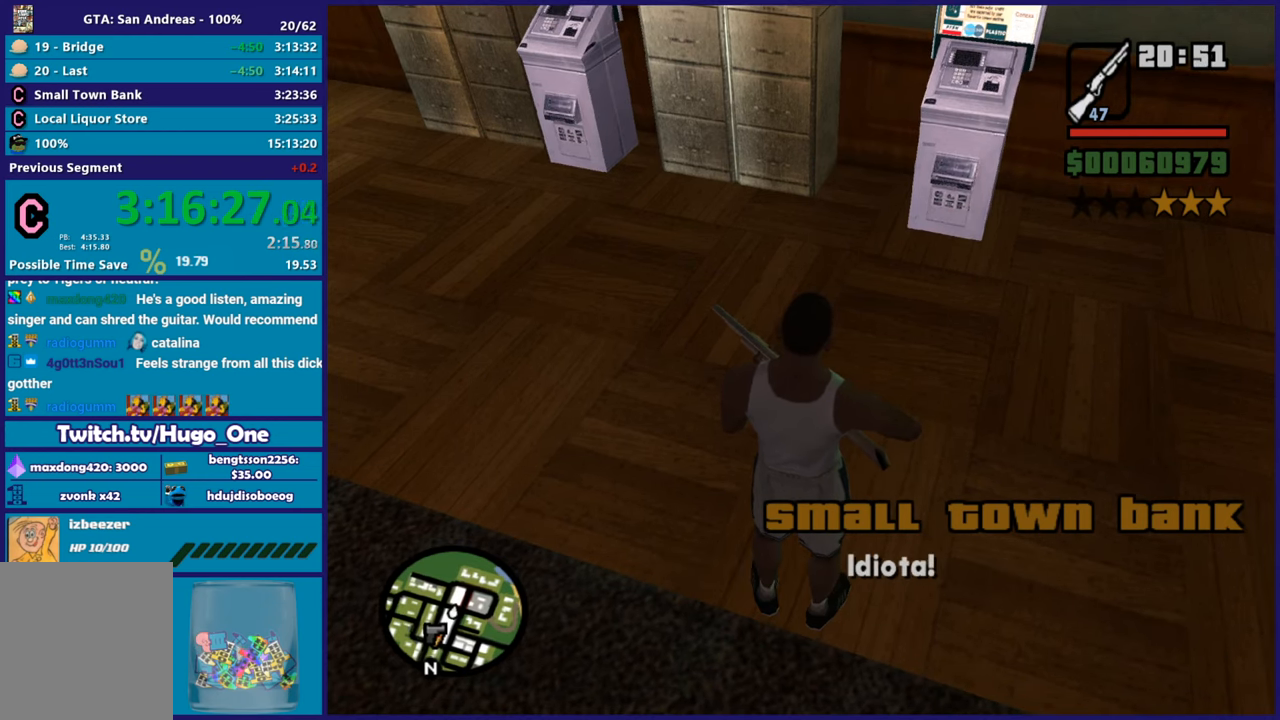
{"buttons": [], "left_stick": "center", "right_stick": "center", "events": []}
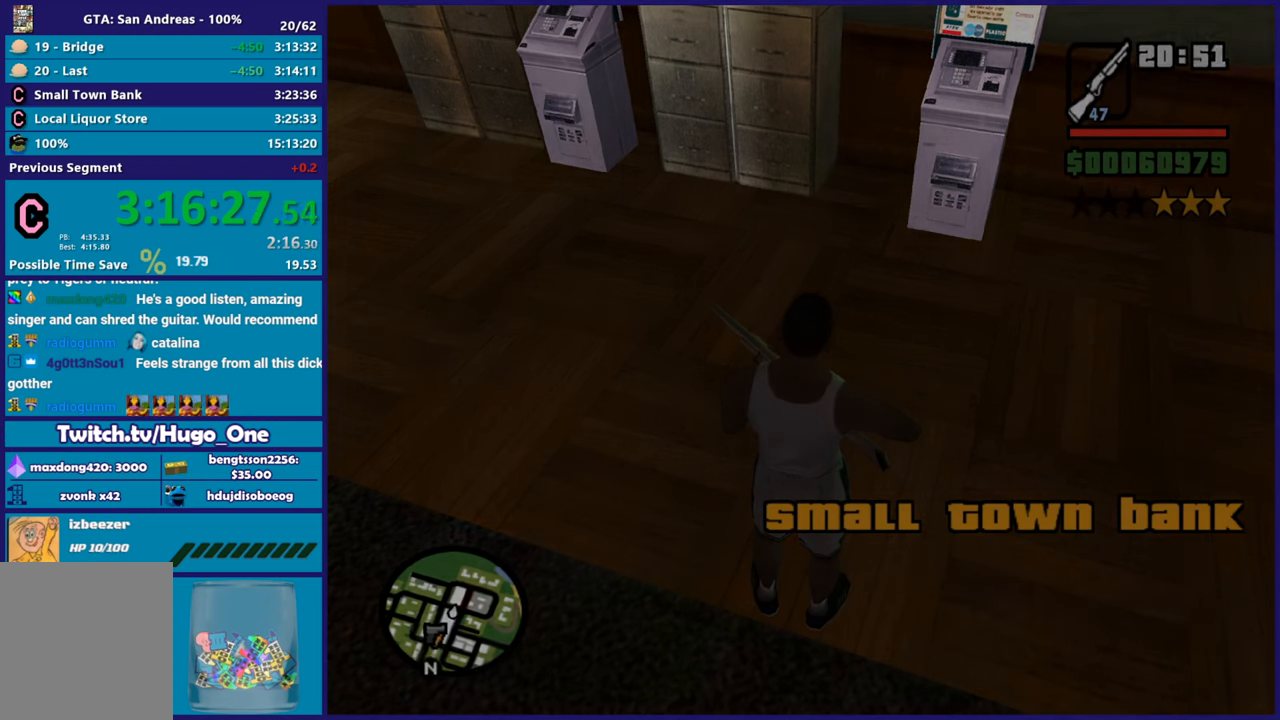
{"buttons": [], "left_stick": "center", "right_stick": "center", "events": []}
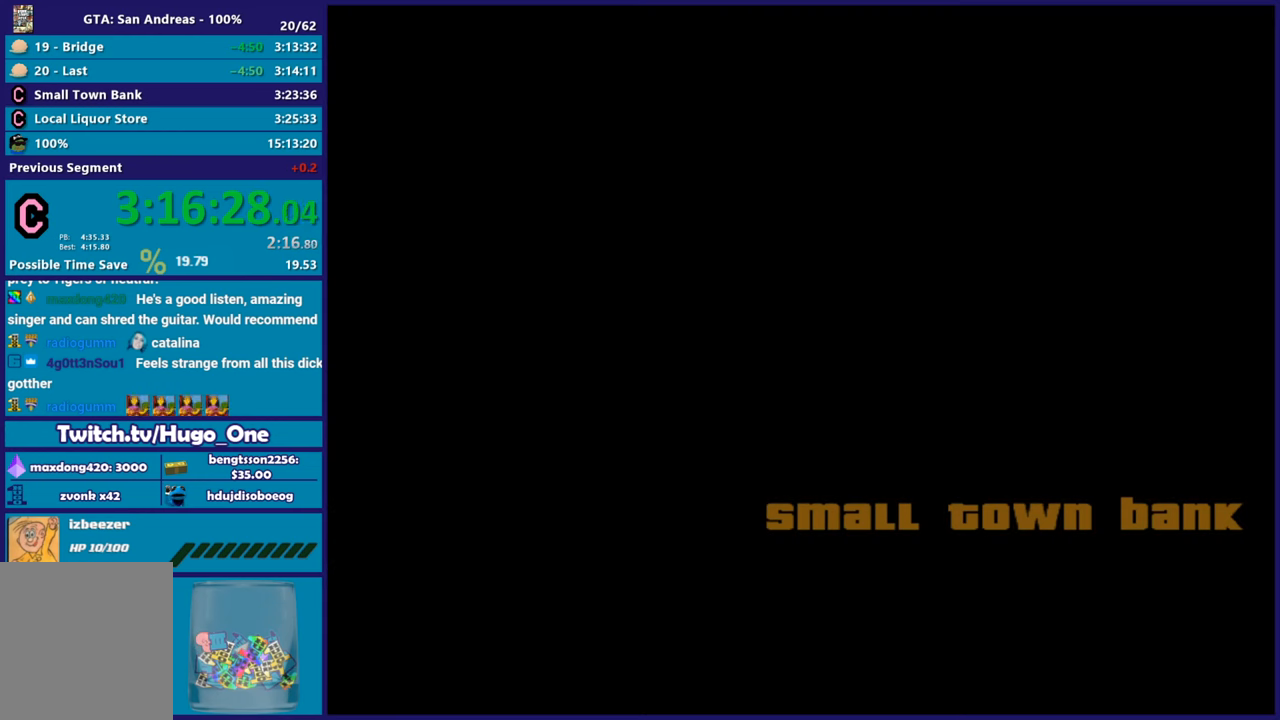
{"buttons": ["A"], "left_stick": "center", "right_stick": "center", "events": [[284, "A", "down"], [434, "A", "up"], [501, "A", "down"]]}
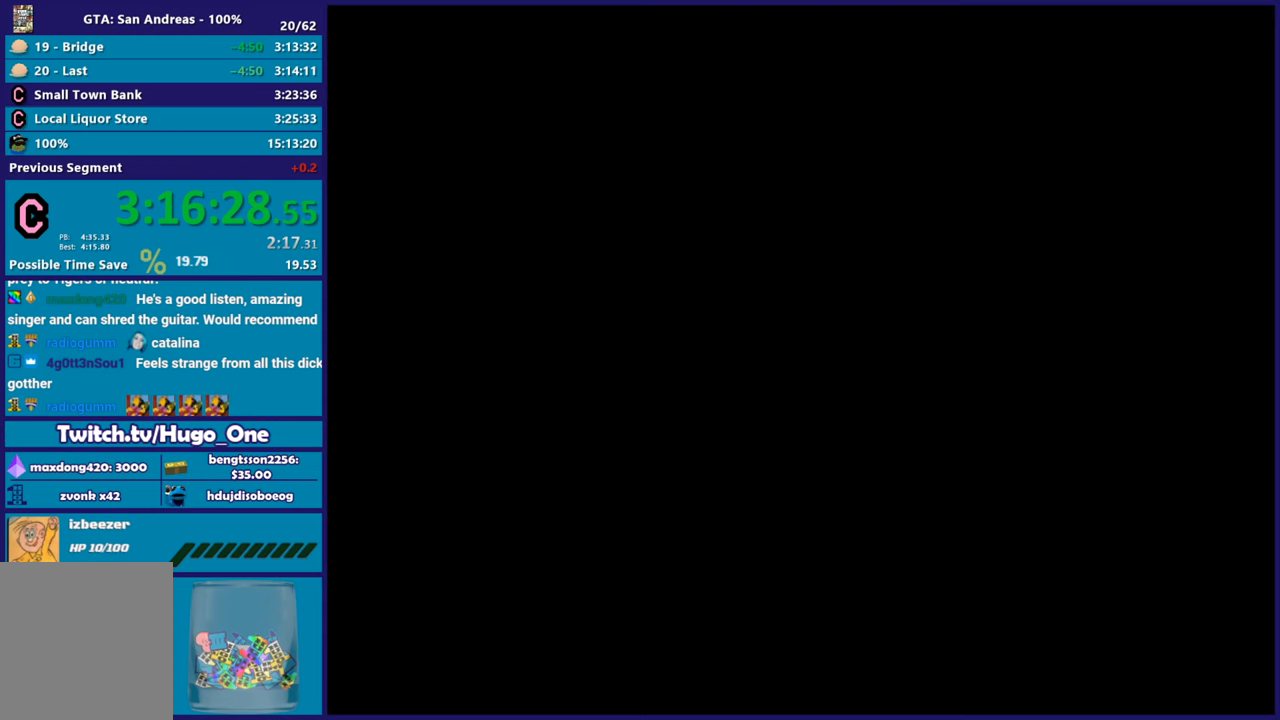
{"buttons": ["A"], "left_stick": "center", "right_stick": "center", "events": [[133, "A", "up"], [217, "A", "down"], [334, "A", "up"], [400, "A", "down"]]}
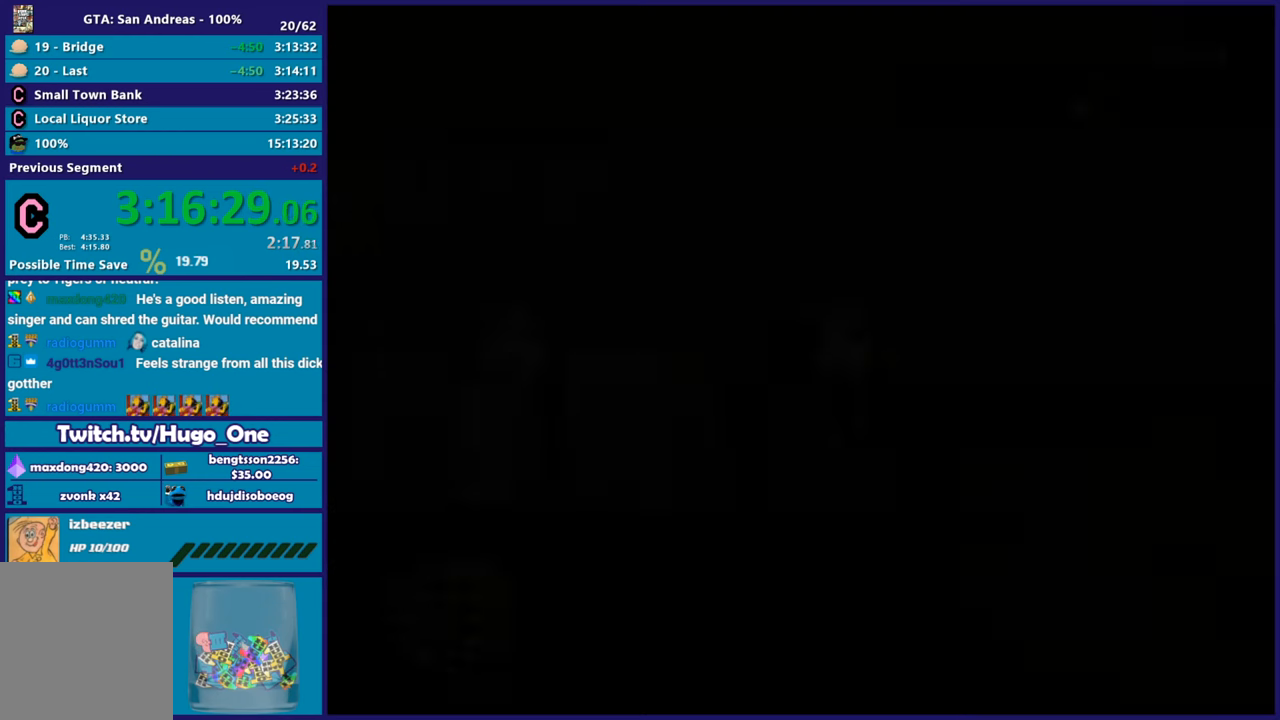
{"buttons": [], "left_stick": "center", "right_stick": "center", "events": [[34, "A", "up"], [117, "A", "down"], [284, "A", "up"], [351, "A", "down"], [484, "A", "up"]]}
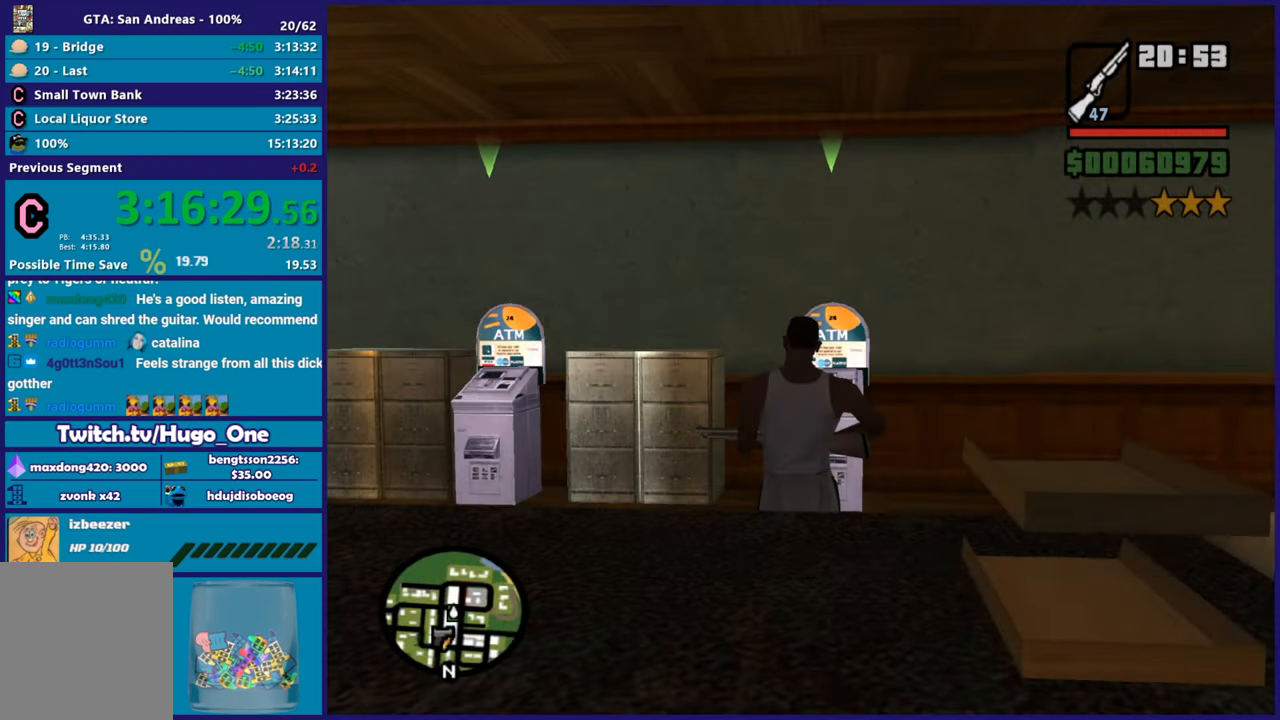
{"buttons": ["L2", "R2"], "left_stick": "center", "right_stick": "center", "events": [[50, "A", "down"], [183, "A", "up"], [300, "L2", "down"], [367, "R2", "down"]]}
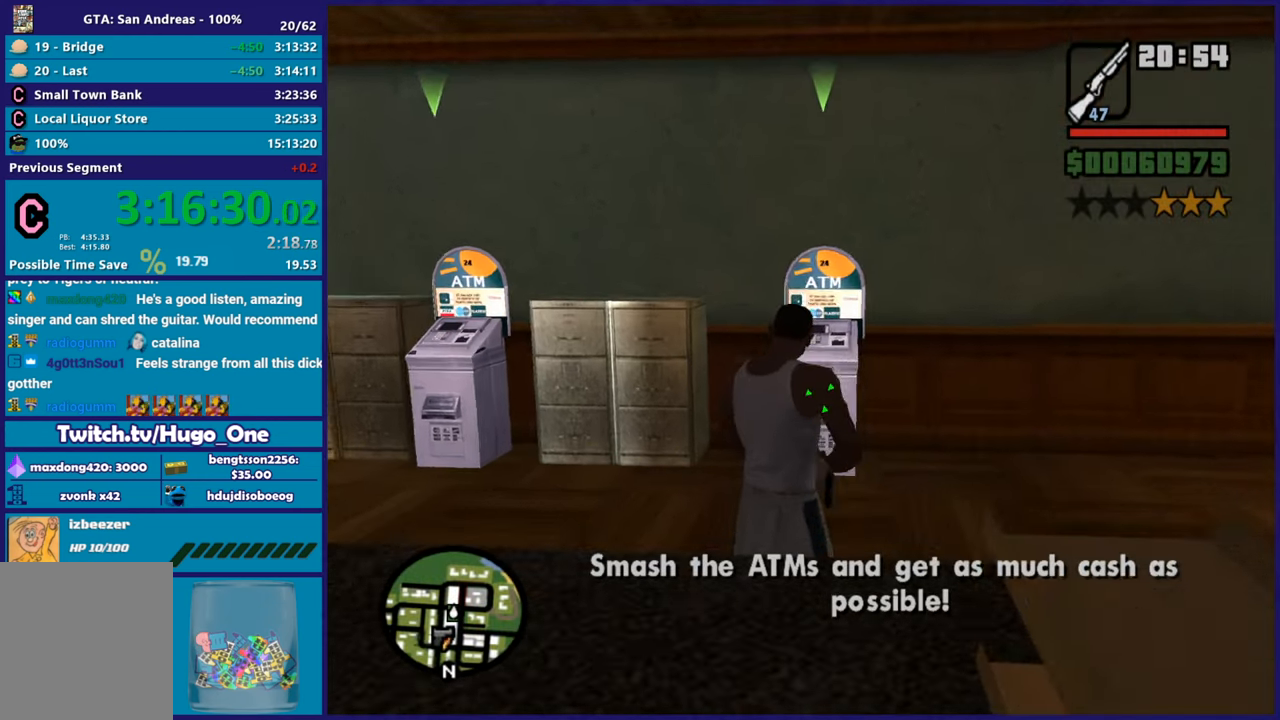
{"buttons": ["L2", "R2"], "left_stick": "center", "right_stick": "center", "events": []}
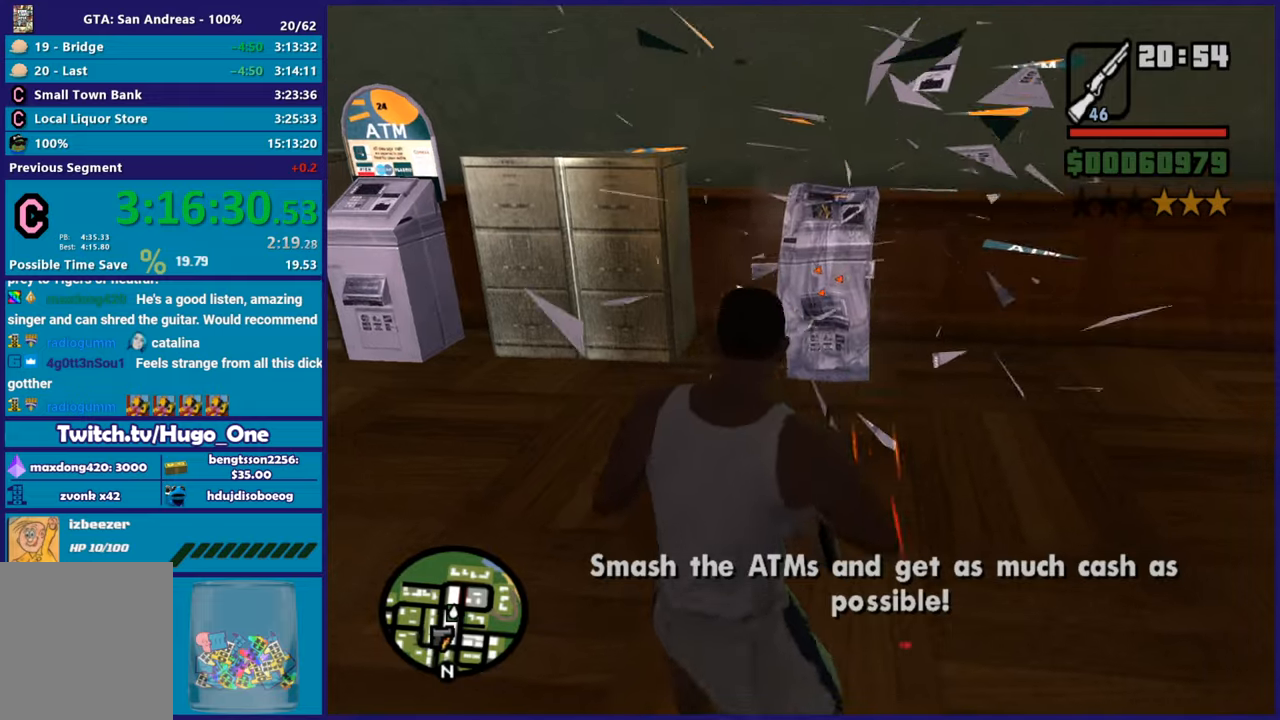
{"buttons": ["L2", "R2"], "left_stick": "center", "right_stick": "center", "events": []}
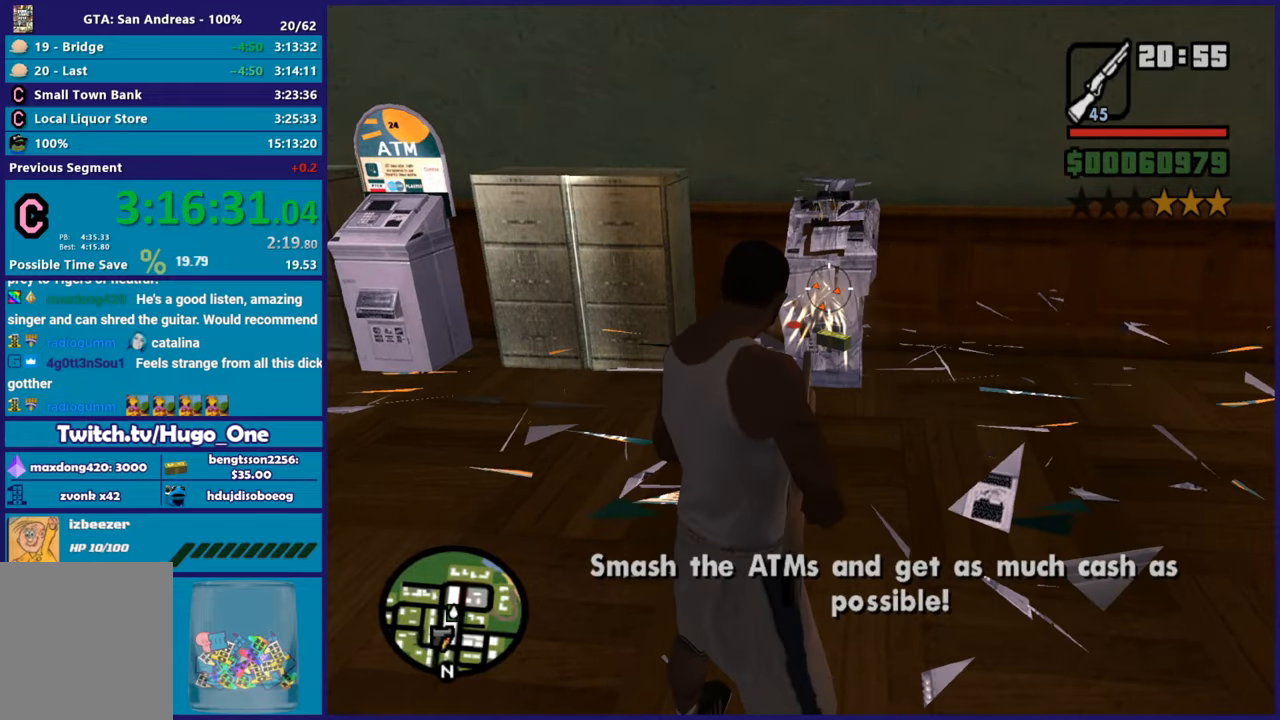
{"buttons": [], "left_stick": "up", "right_stick": "down-left"}
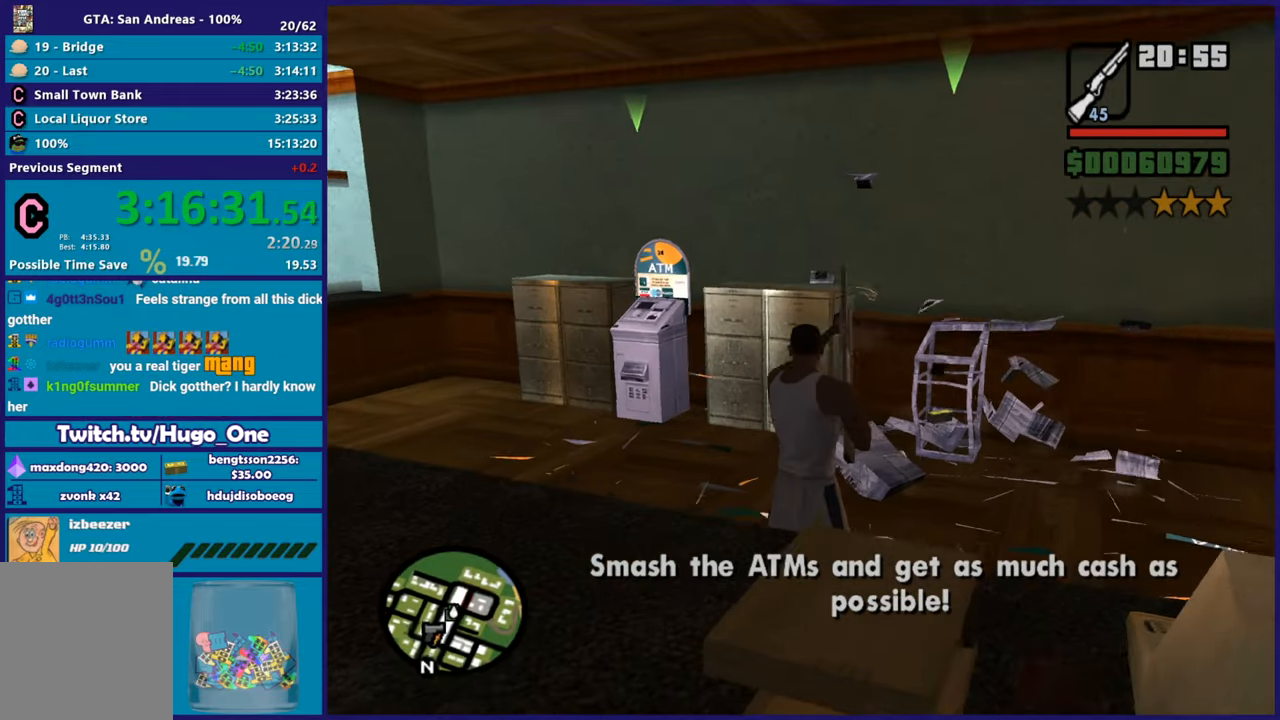
{"buttons": ["L2", "R2"], "left_stick": "center", "right_stick": "center"}
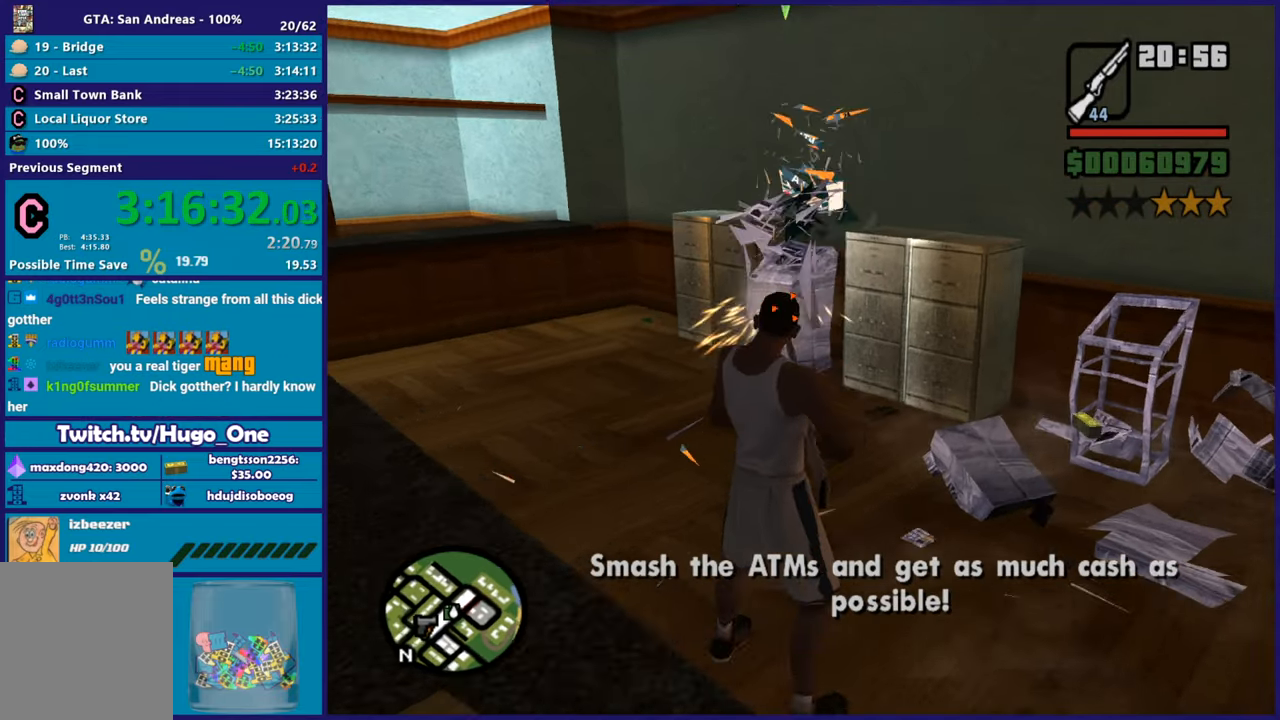
{"buttons": ["L2", "R2"], "left_stick": "center", "right_stick": "center", "events": []}
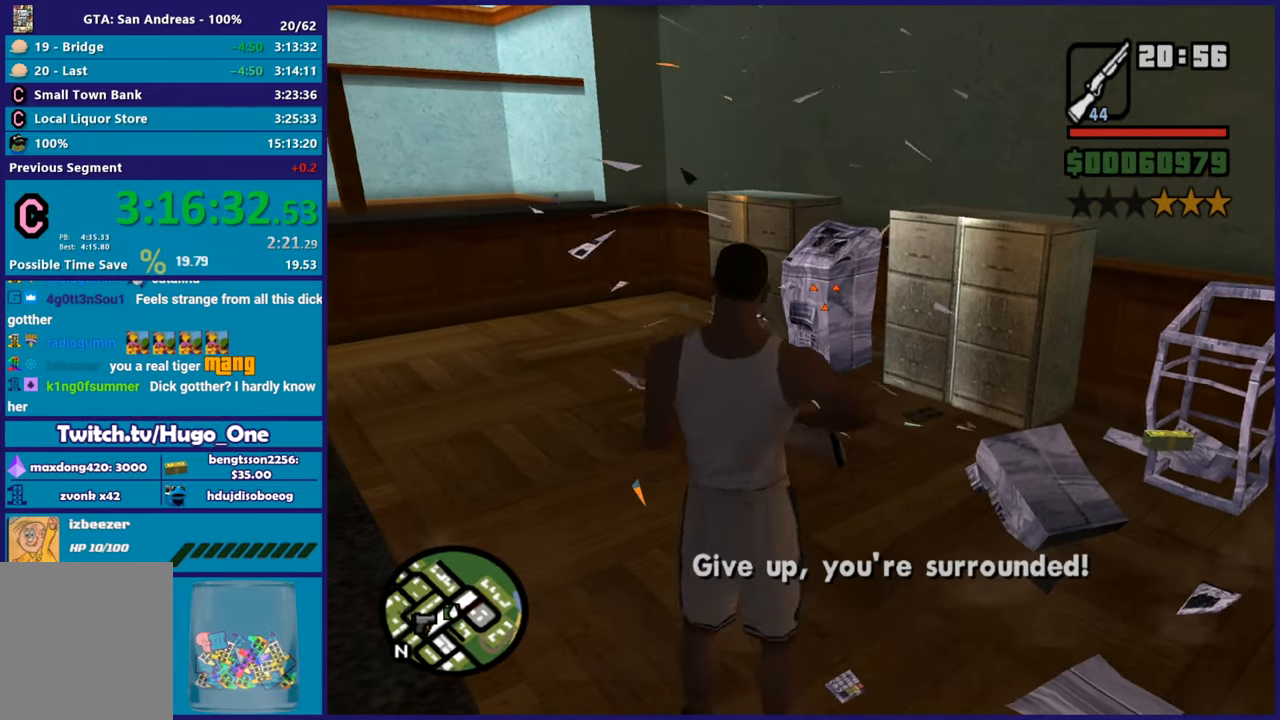
{"buttons": ["A"], "left_stick": "up-right", "right_stick": "center", "events": [[401, "R2", "up"], [467, "L2", "up"], [484, "left_stick", "up-right"], [501, "A", "down"]]}
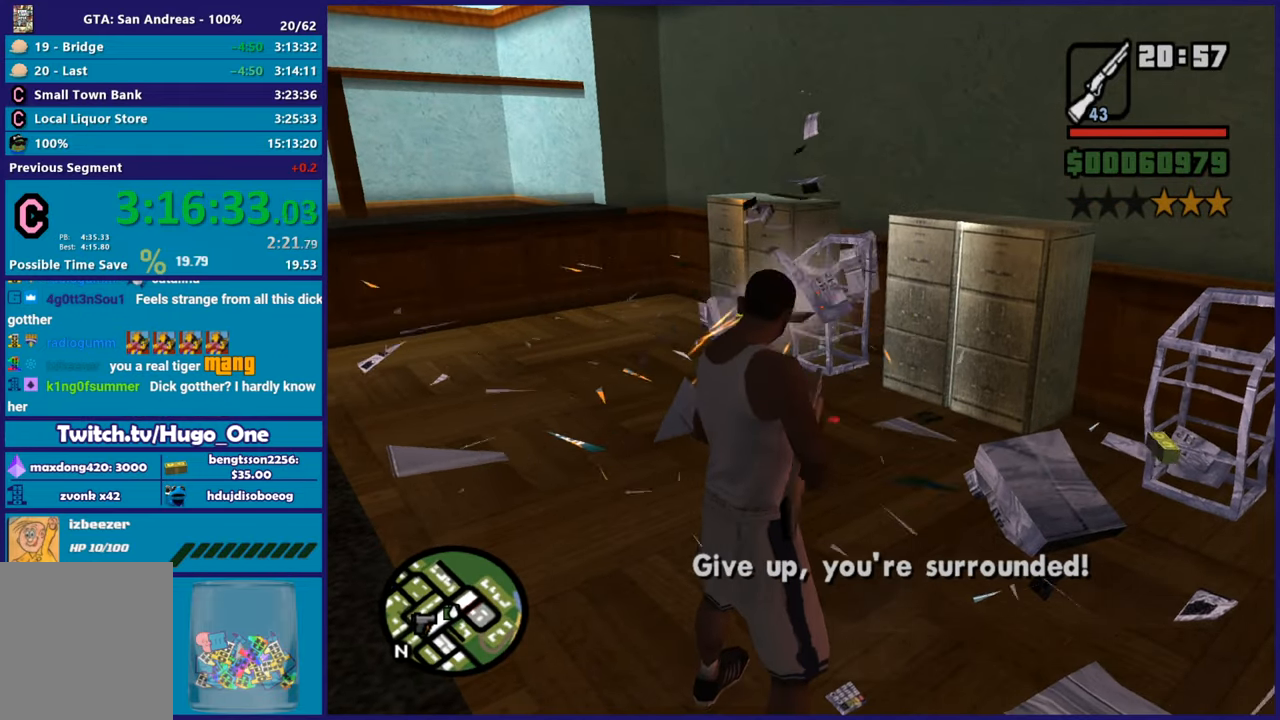
{"buttons": [], "left_stick": "up-right", "right_stick": "center", "events": [[133, "A", "up"], [200, "A", "down"], [317, "A", "up"], [350, "A", "down"], [500, "A", "up"]]}
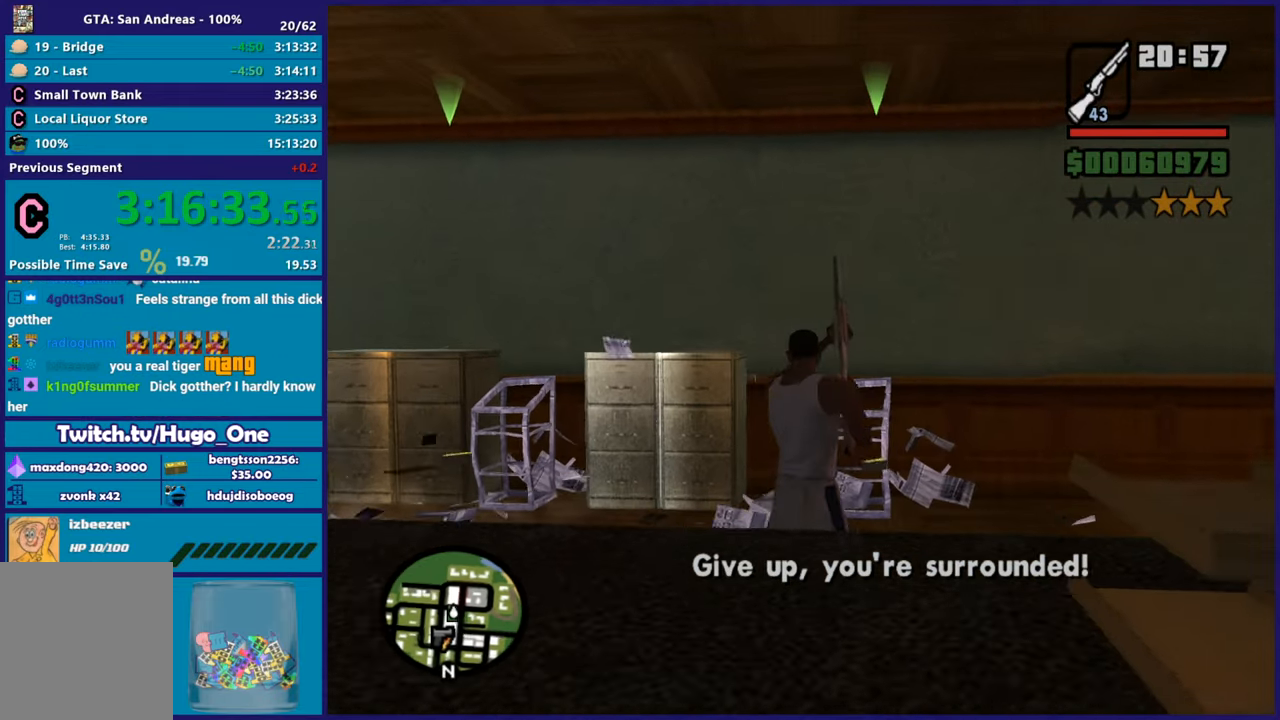
{"buttons": ["A"], "left_stick": "up", "right_stick": "center", "events": [[67, "left_stick", "up"], [100, "right_stick", "down-left"], [367, "right_stick", "center"], [434, "A", "down"]]}
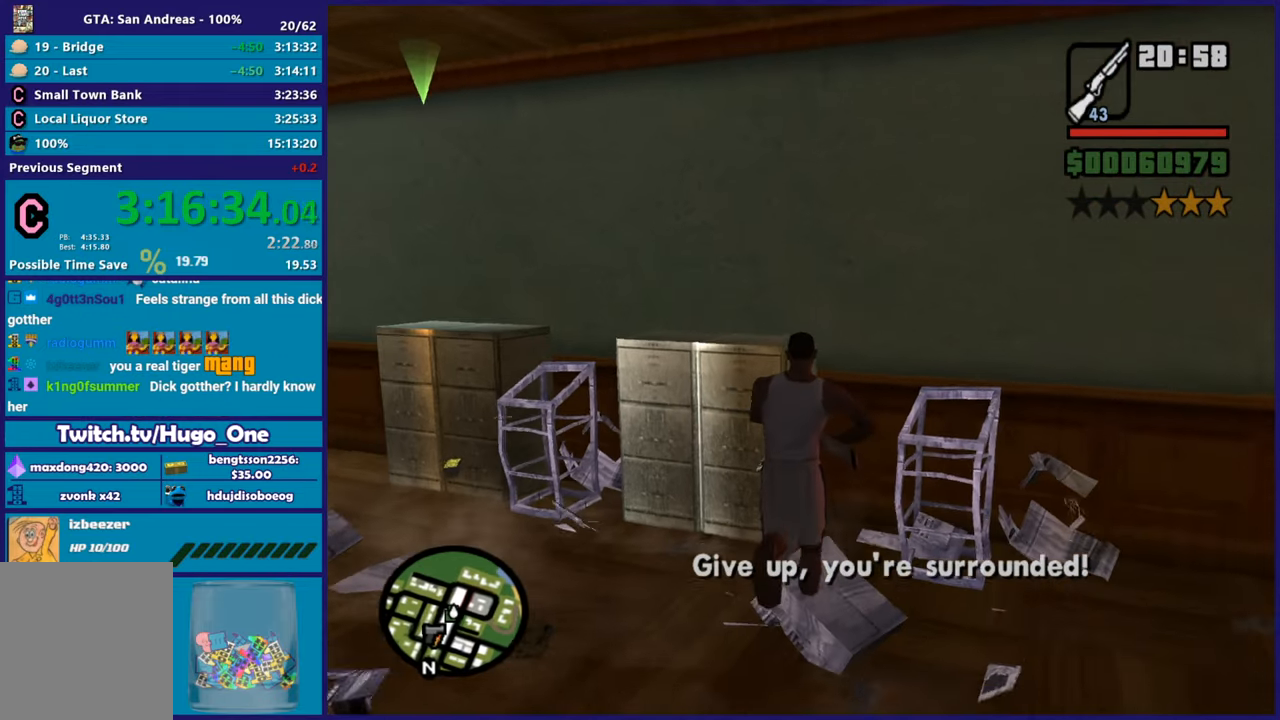
{"buttons": [], "left_stick": "up-left", "right_stick": "center", "events": [[33, "A", "up"], [66, "left_stick", "up-left"], [116, "A", "down"], [233, "A", "up"], [317, "right_stick", "down-left"], [484, "right_stick", "center"]]}
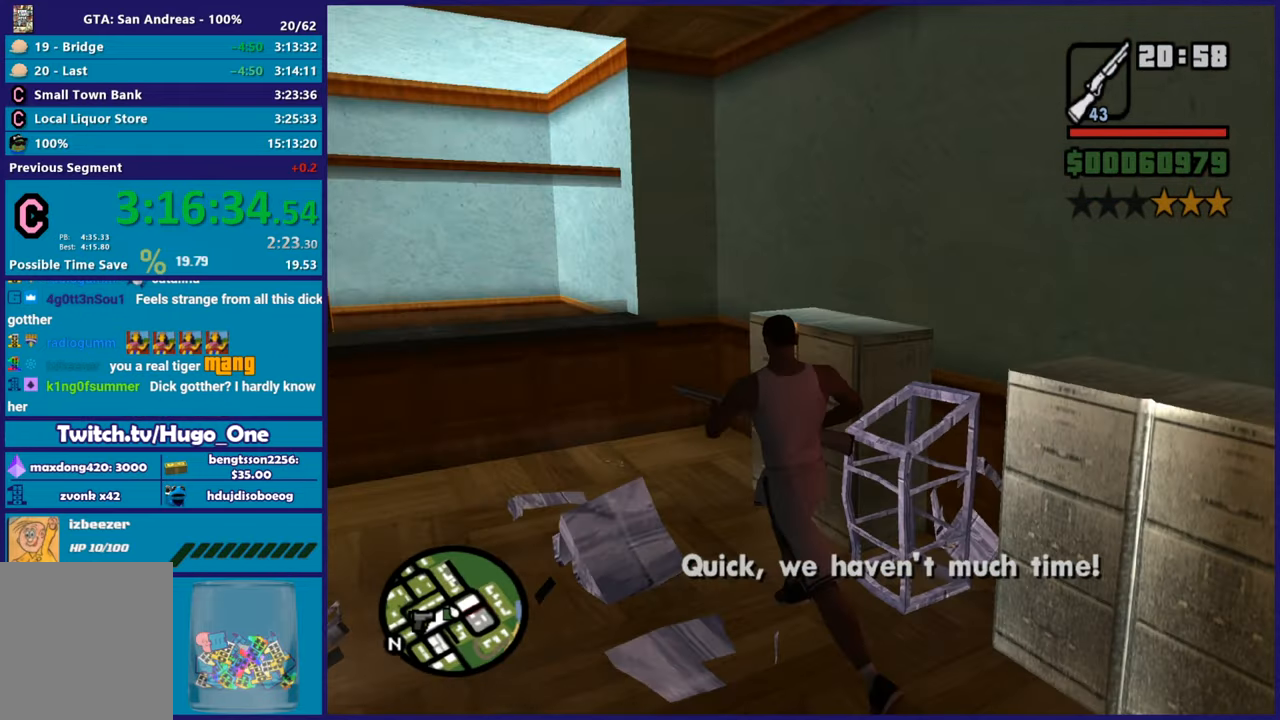
{"buttons": [], "left_stick": "up-left", "right_stick": "down-left", "events": [[67, "A", "down"], [167, "A", "up"], [234, "A", "down"], [351, "A", "up"], [417, "right_stick", "down-left"]]}
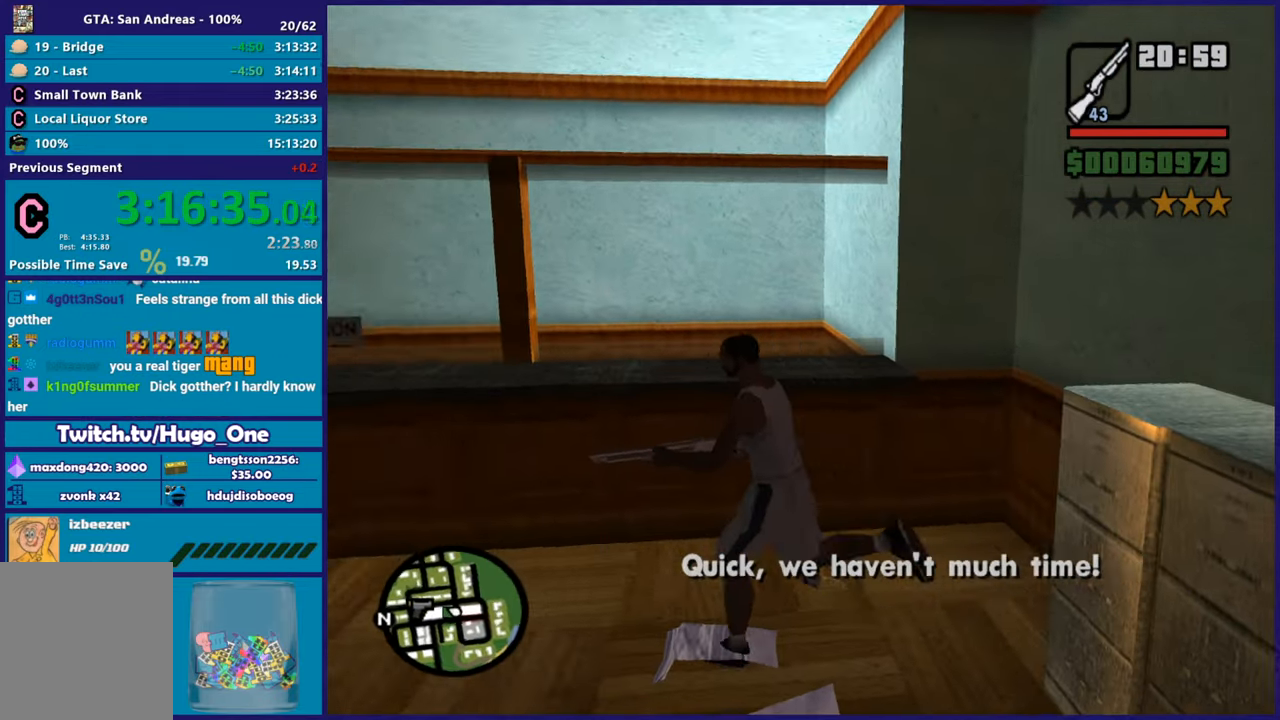
{"buttons": [], "left_stick": "up-left", "right_stick": "center", "events": [[100, "right_stick", "center"], [183, "A", "down"], [333, "A", "up"], [400, "A", "down"], [500, "A", "up"]]}
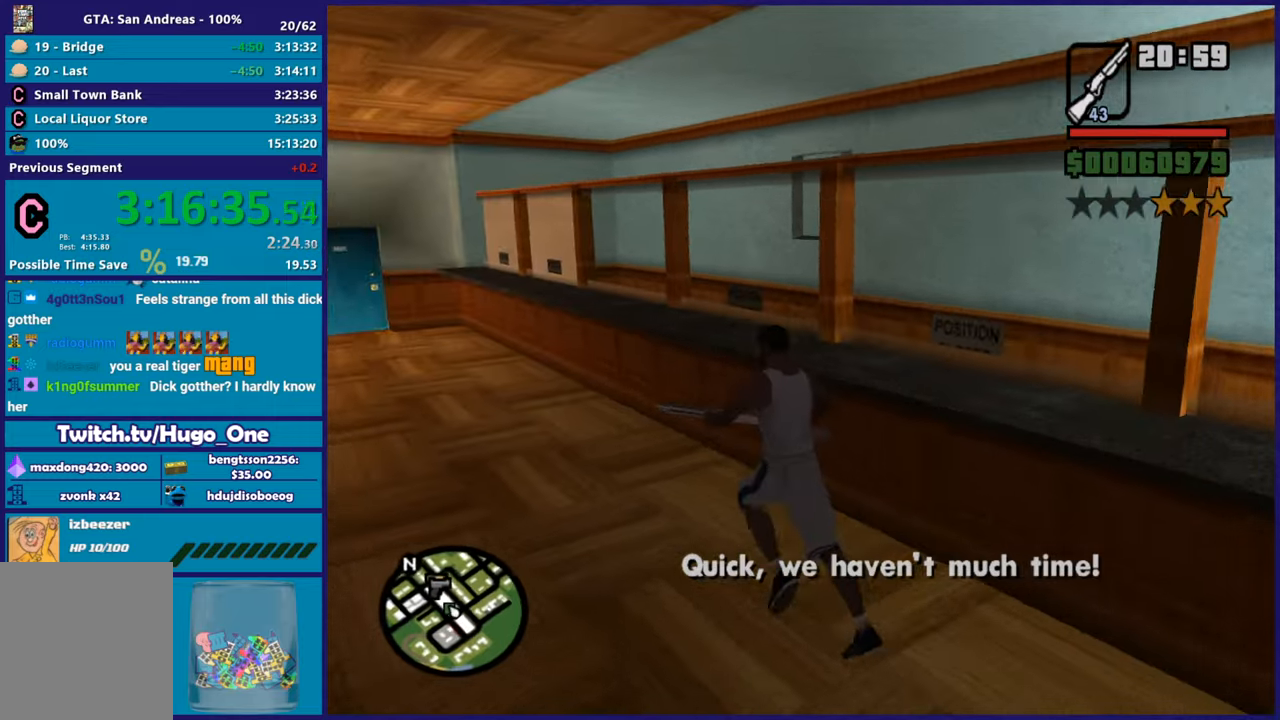
{"buttons": ["A"], "left_stick": "up-left", "right_stick": "center", "events": [[84, "A", "down"], [200, "A", "up"], [301, "A", "down"], [401, "A", "up"], [484, "A", "down"]]}
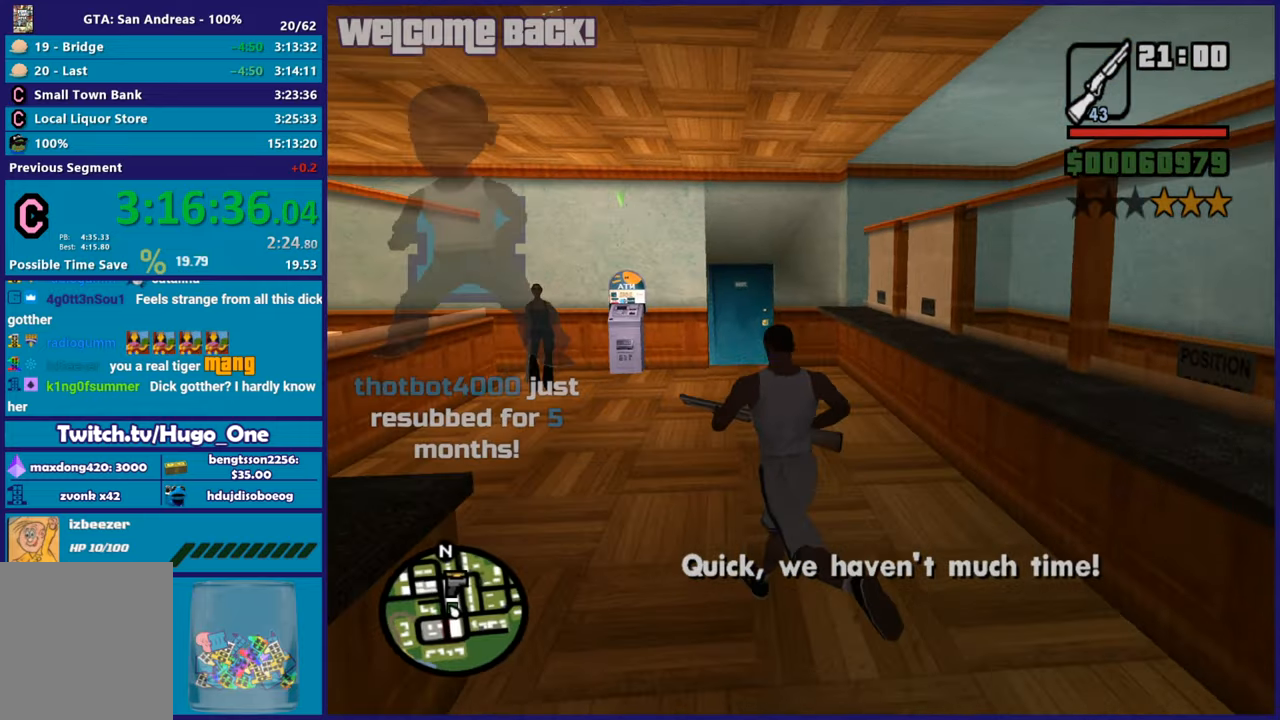
{"buttons": [], "left_stick": "up", "right_stick": "center", "events": [[100, "A", "up"], [167, "A", "down"], [183, "left_stick", "up"], [283, "A", "up"], [350, "A", "down"], [467, "A", "up"]]}
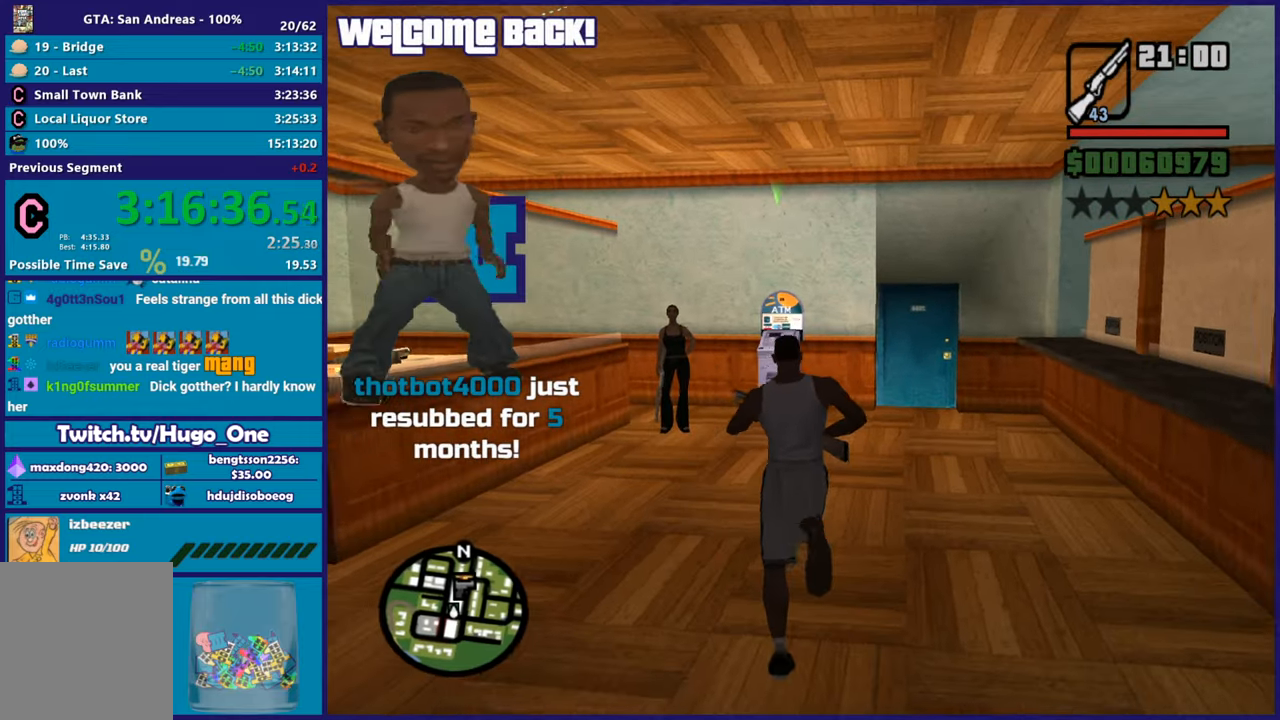
{"buttons": [], "left_stick": "up", "right_stick": "down", "events": [[17, "A", "down"], [117, "A", "up"], [217, "right_stick", "down"]]}
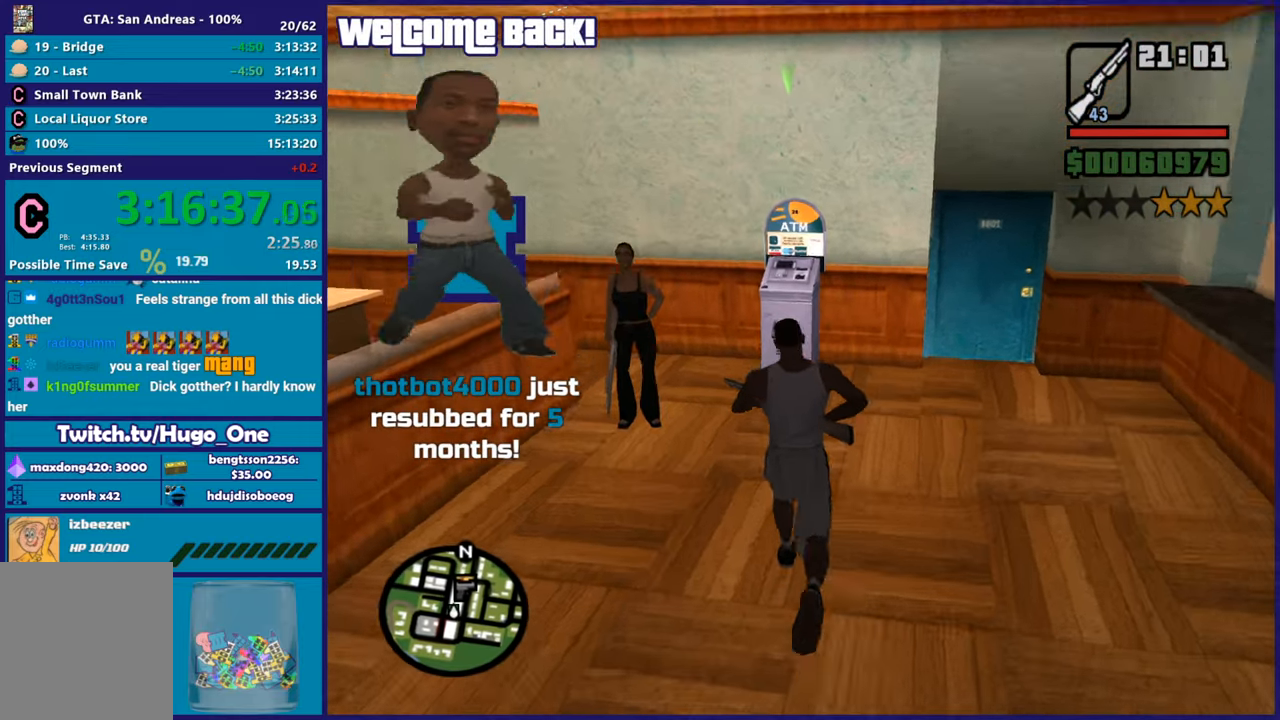
{"buttons": ["L2", "R2", "L3"], "left_stick": "center", "right_stick": "center", "events": [[16, "right_stick", "center"], [167, "L2", "down"], [167, "R2", "down"], [167, "left_stick", "center"]]}
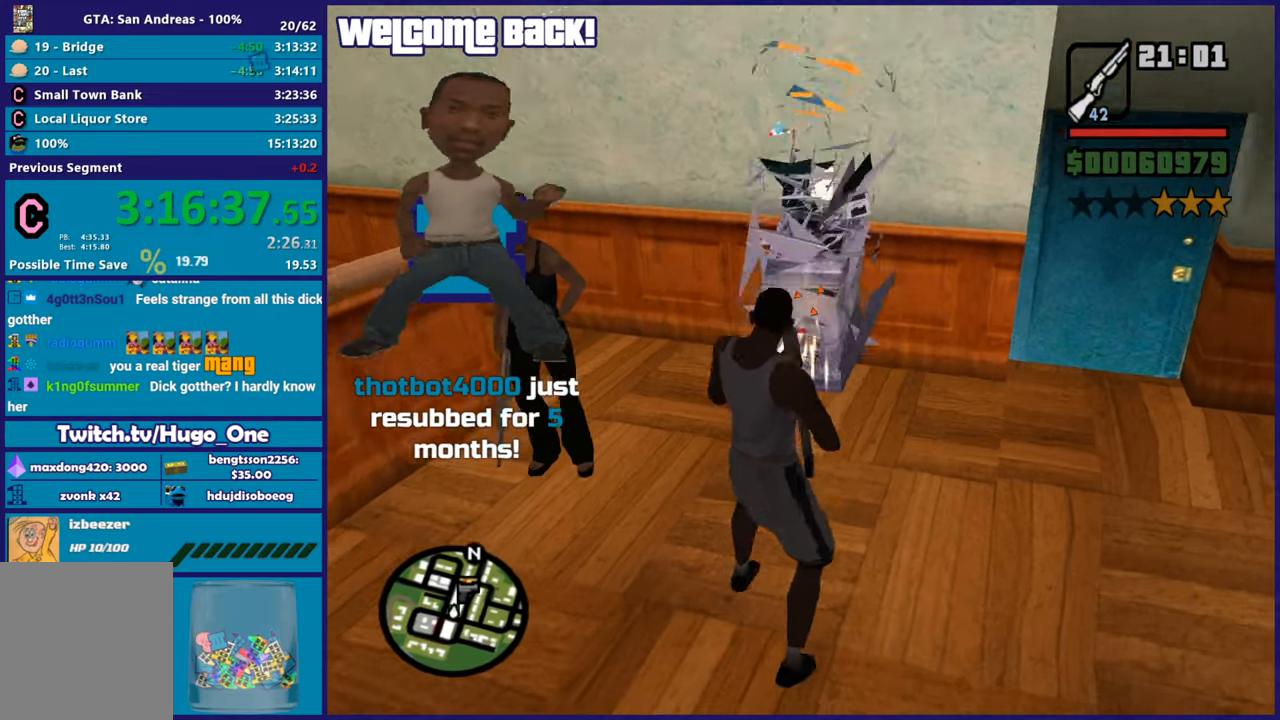
{"buttons": ["L2", "R2"], "left_stick": "center", "right_stick": "center", "events": [[117, "left_stick", "up-right"], [250, "left_stick", "center"]]}
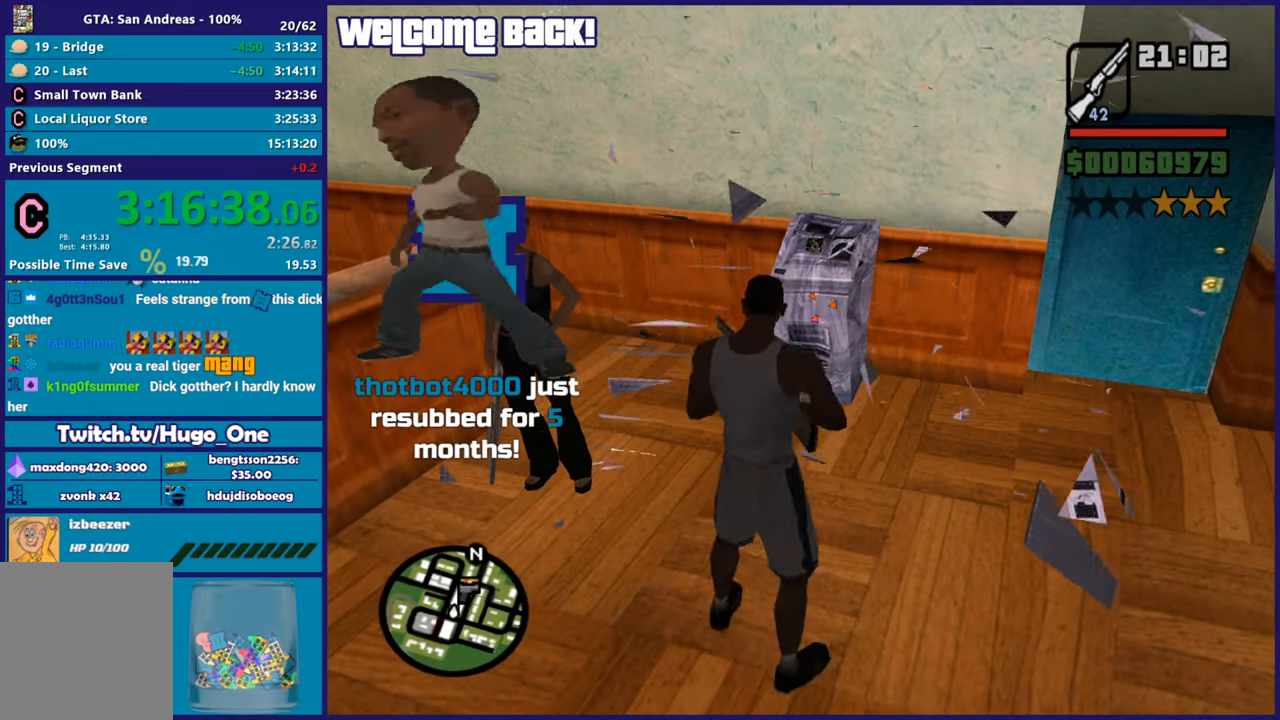
{"buttons": ["A"], "left_stick": "up", "right_stick": "center", "events": [[267, "R2", "up"], [283, "L2", "up"], [317, "left_stick", "up"], [433, "A", "down"]]}
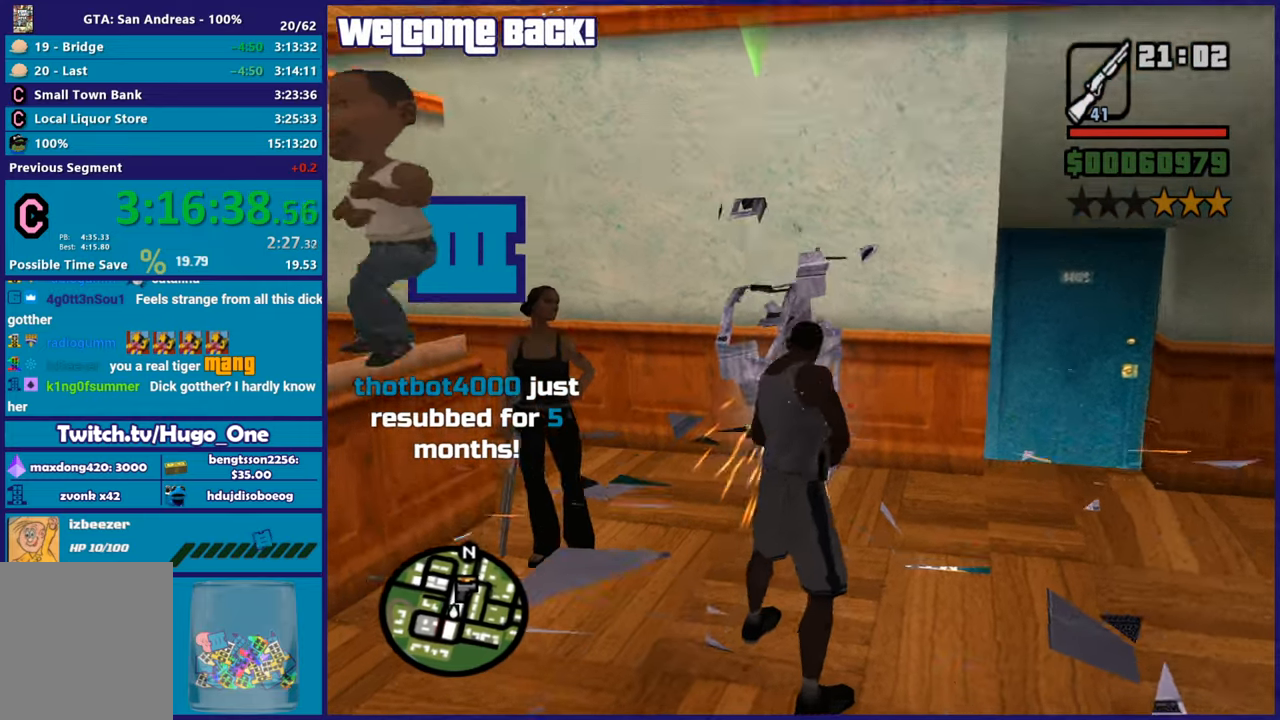
{"buttons": [], "left_stick": "up", "right_stick": "center", "events": [[50, "A", "up"], [167, "A", "down"], [284, "A", "up"], [334, "A", "down"], [484, "A", "up"]]}
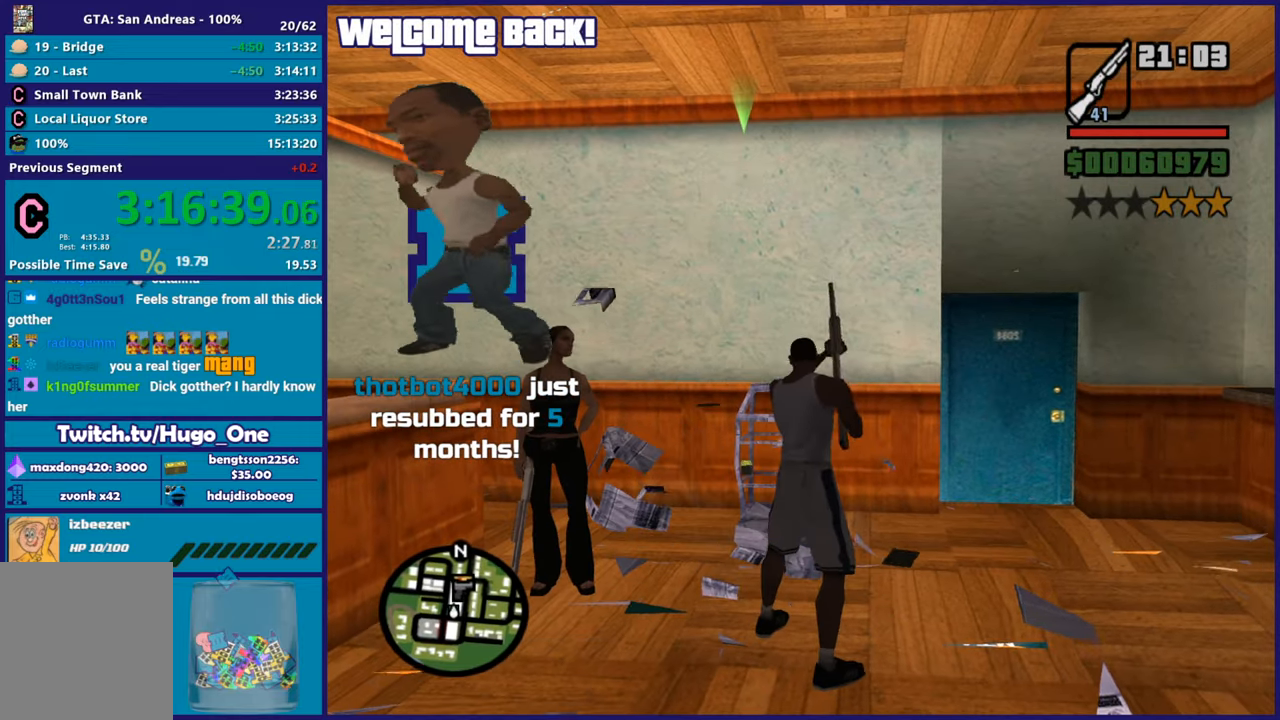
{"buttons": [], "left_stick": "down-left", "right_stick": "right", "events": [[50, "A", "down"], [150, "A", "up"], [367, "right_stick", "right"], [383, "left_stick", "left"], [433, "left_stick", "down-left"]]}
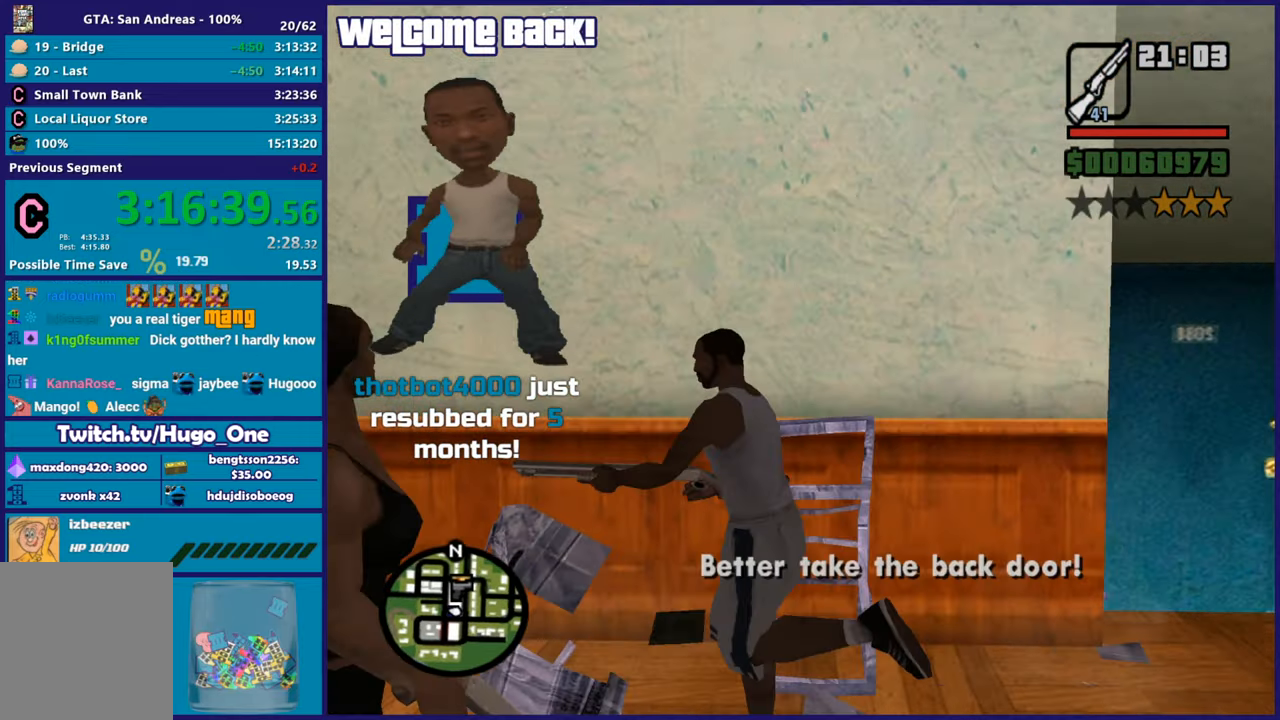
{"buttons": [], "left_stick": "down", "right_stick": "center", "events": [[301, "left_stick", "down"], [384, "right_stick", "down"], [501, "right_stick", "center"]]}
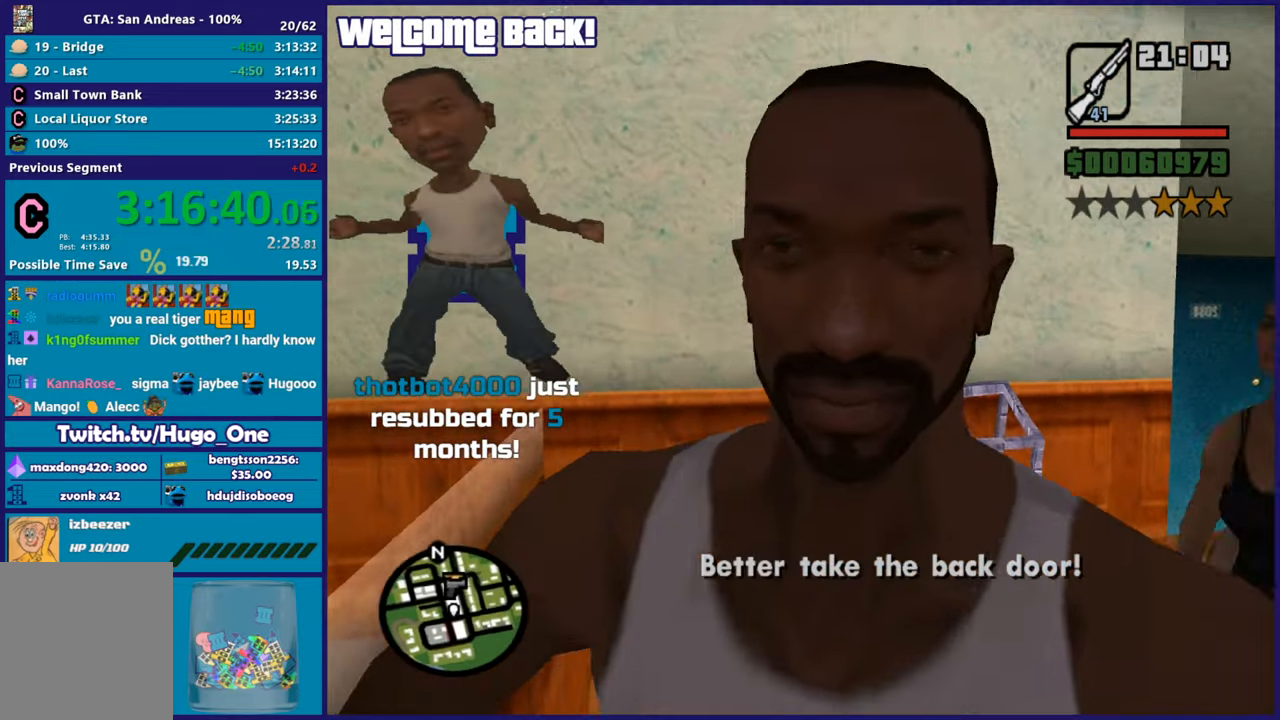
{"buttons": [], "left_stick": "right", "right_stick": "down-left", "events": [[167, "right_stick", "down-left"], [250, "left_stick", "down-right"], [484, "left_stick", "right"]]}